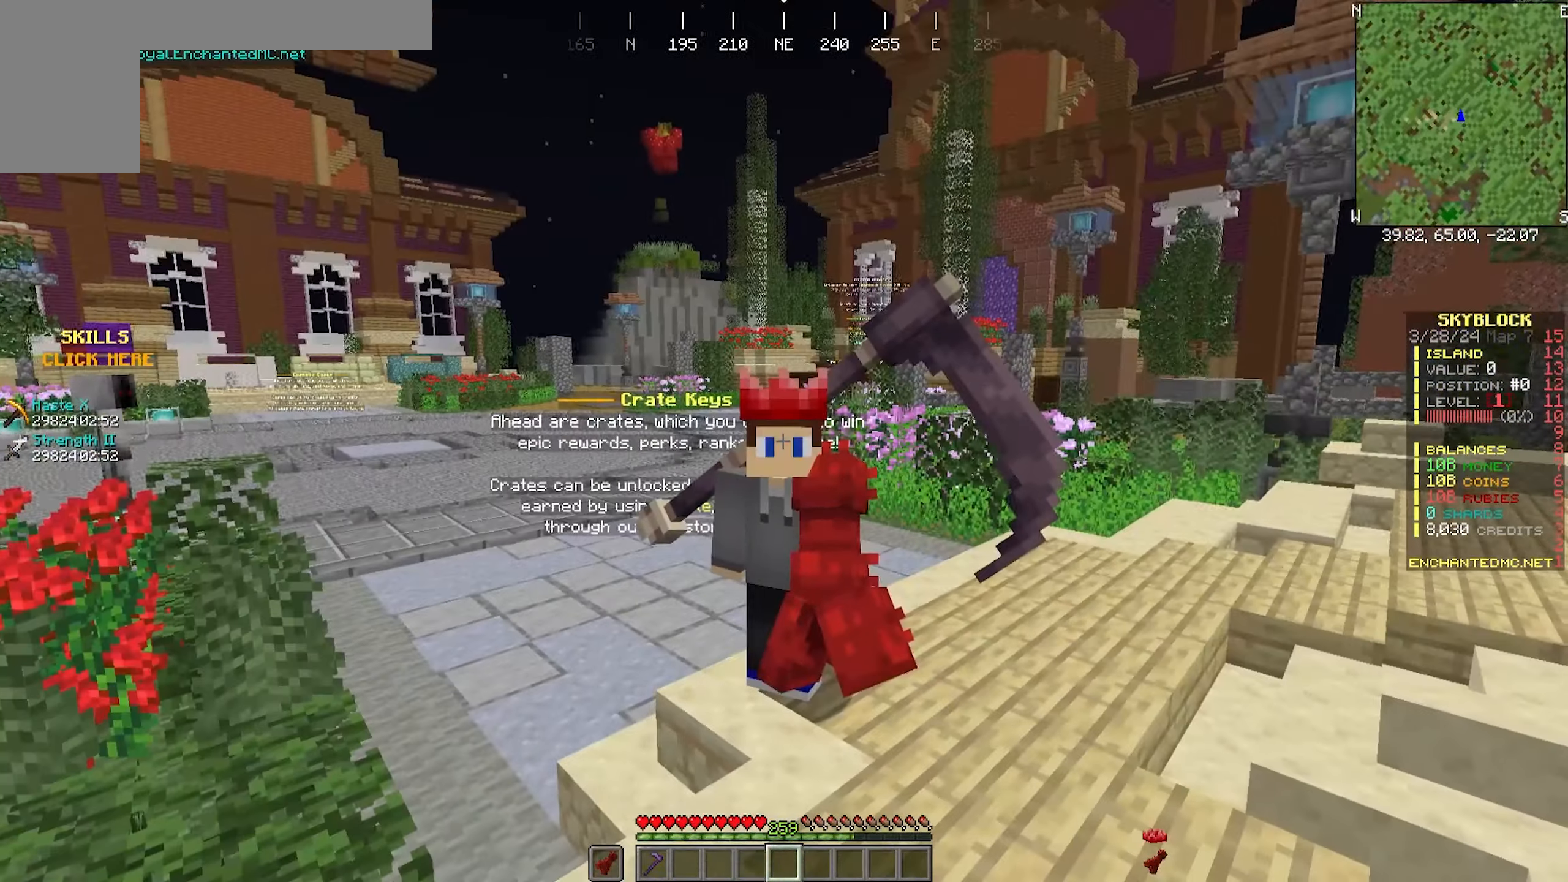
Gameplay with keyboard and mouse; each line is a JSON object with the keys and mouse buttons held at the frame after it. "events" lists presses ("down") and releases ("up") of "a", "d", "s", "w", "mouse_left" and "mouse_right" between this image and that frame as [ms after this image, input, new state], when the widget could be followed in between. "mouse_left", "mouse_right" = the "left", "right" buttons of the "mouse" list. No other keys are recorded. Fast repeated clicks can show as one long hold. Mouse movement is not recorded.
{"keys": ["s"], "mouse": []}
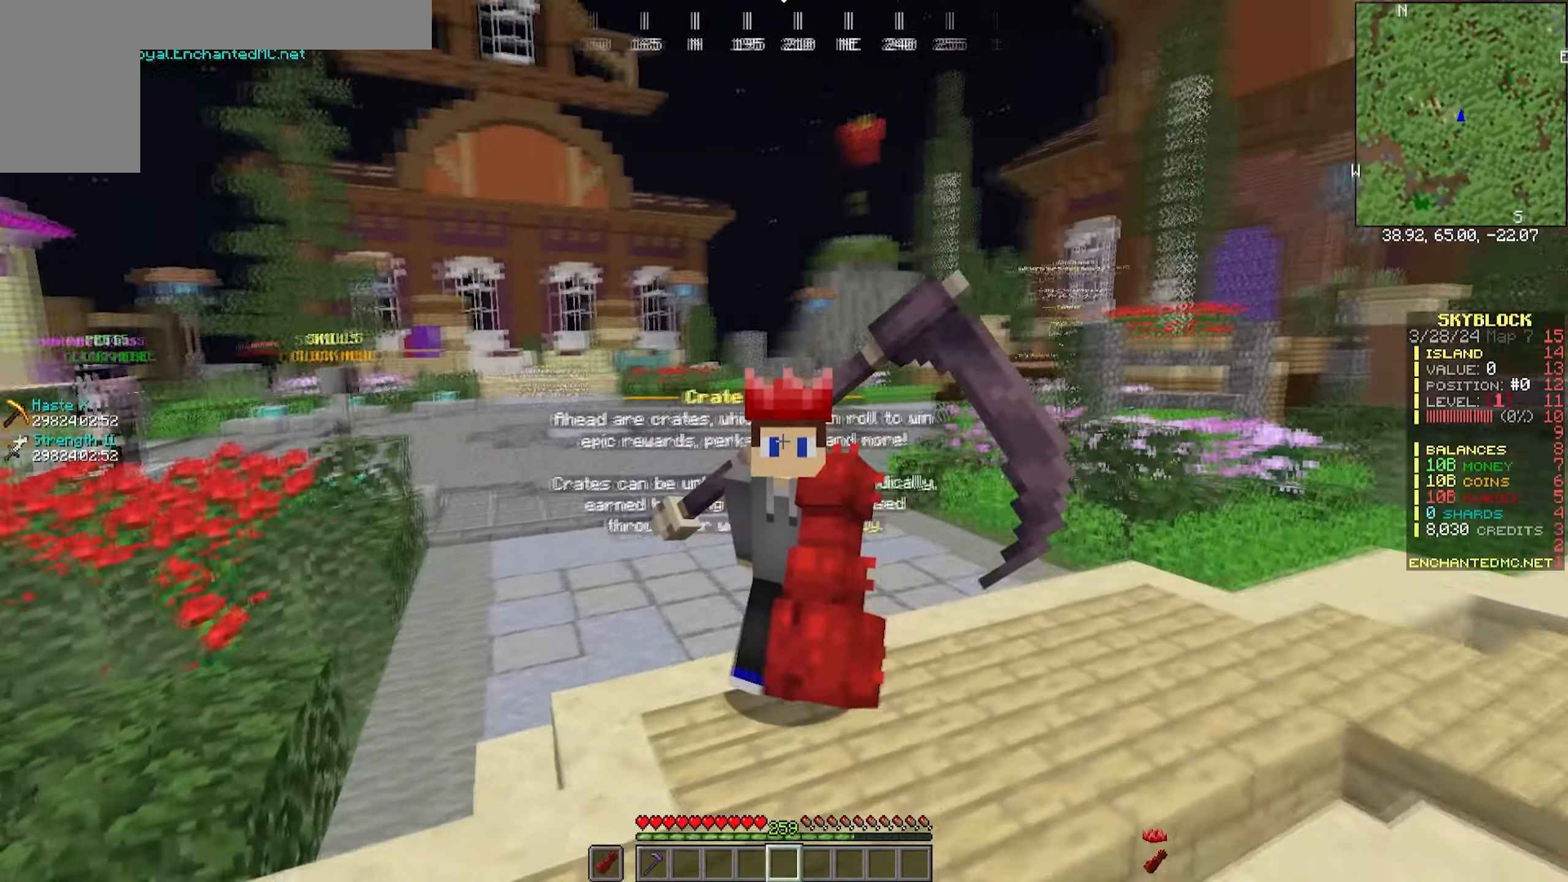
{"keys": [], "mouse": [], "events": [[100, "s", "up"], [250, "w", "down"], [300, "mouse_left", "down"], [417, "w", "up"], [467, "mouse_left", "up"]]}
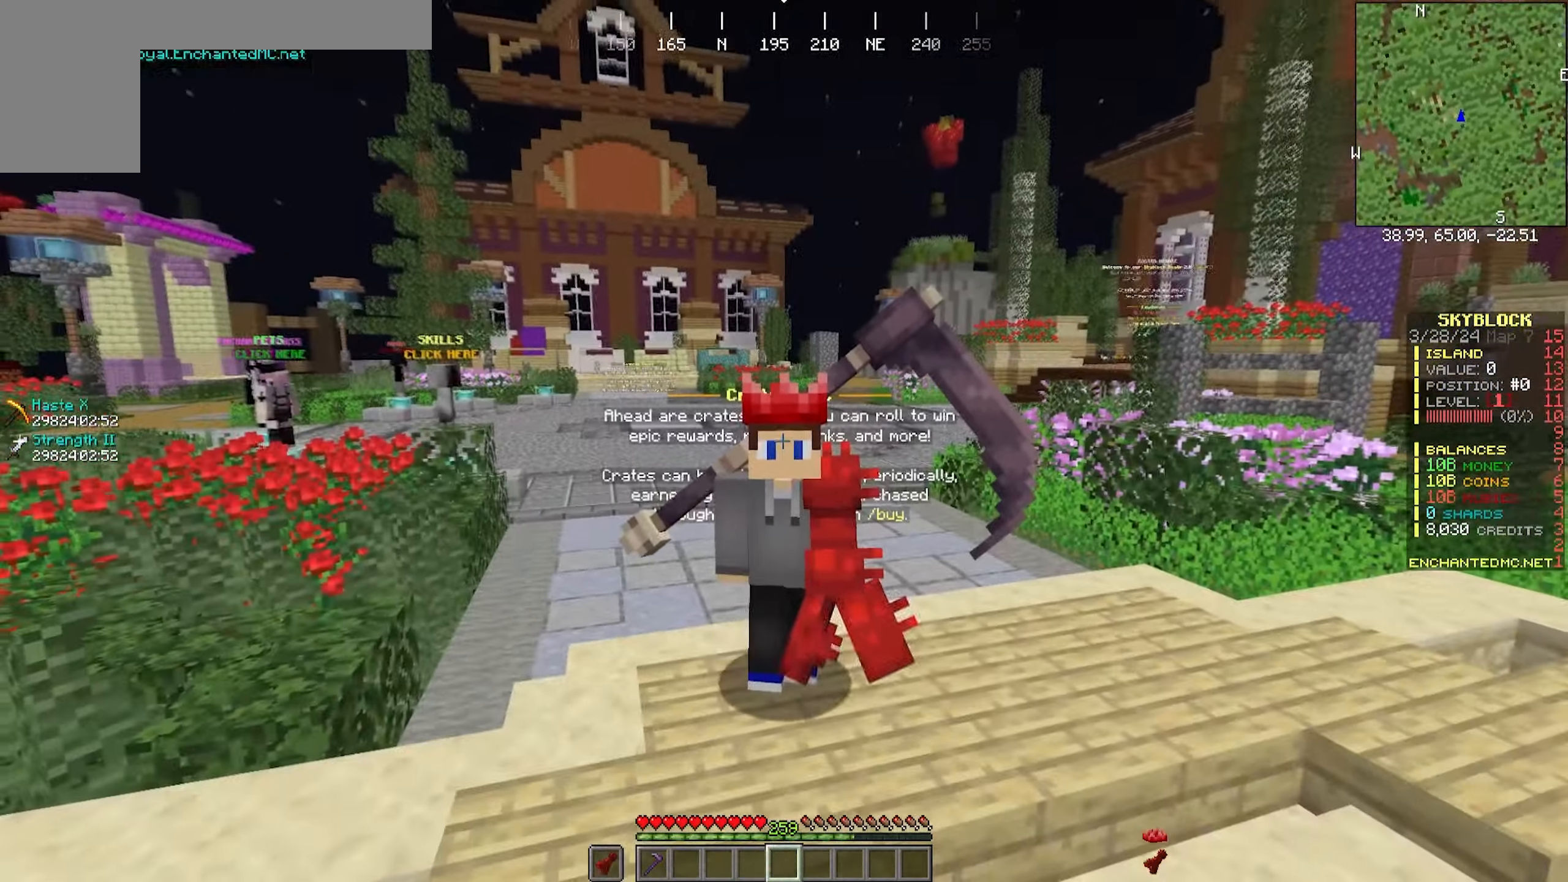
{"keys": [], "mouse": [], "events": []}
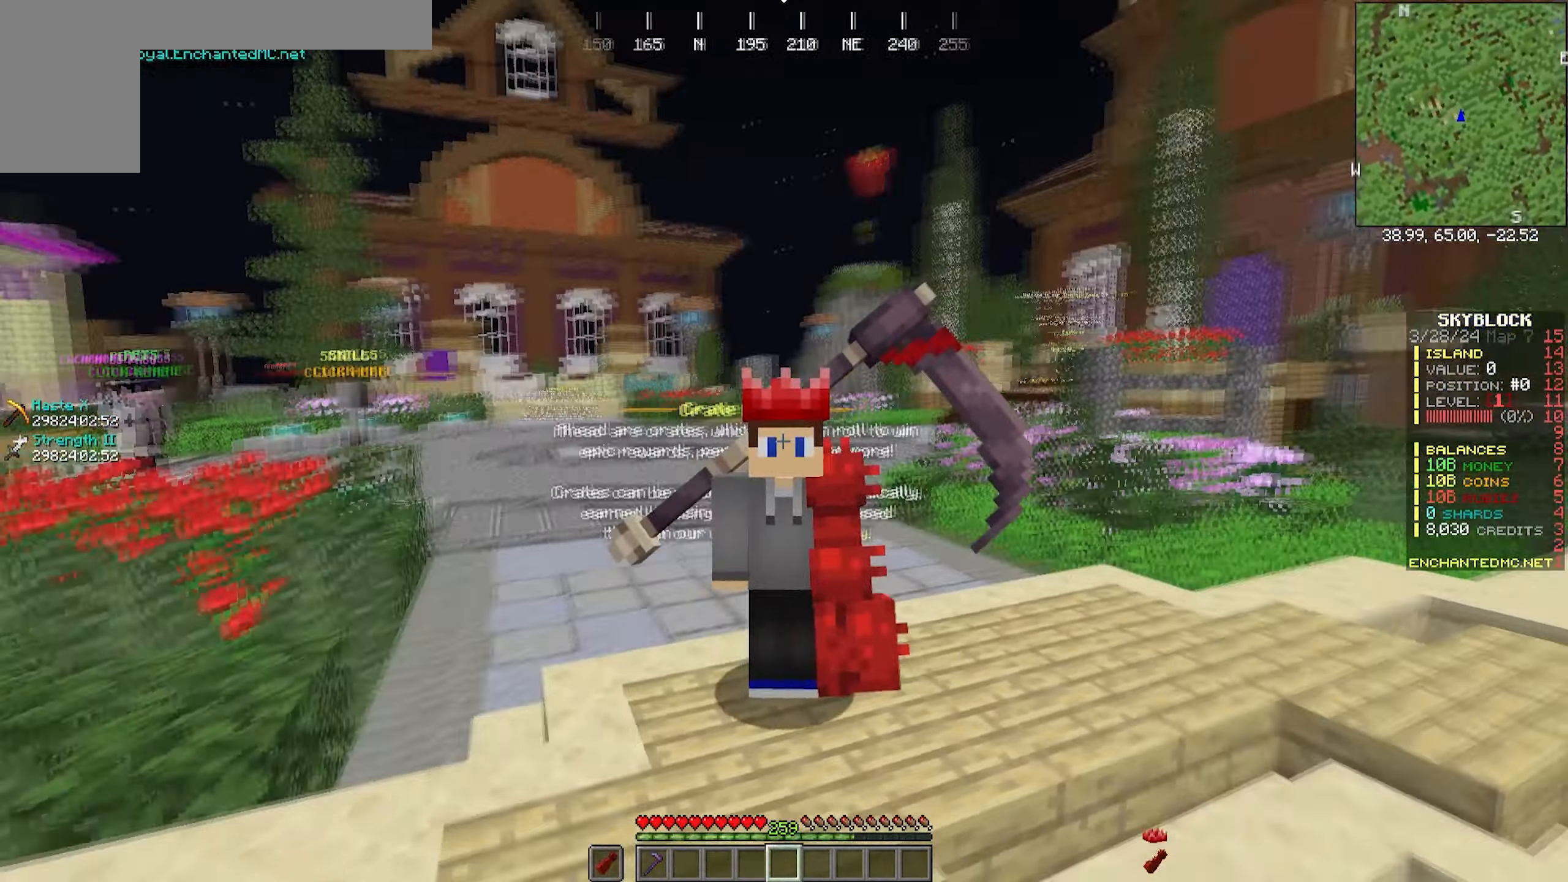
{"keys": ["s"], "mouse": []}
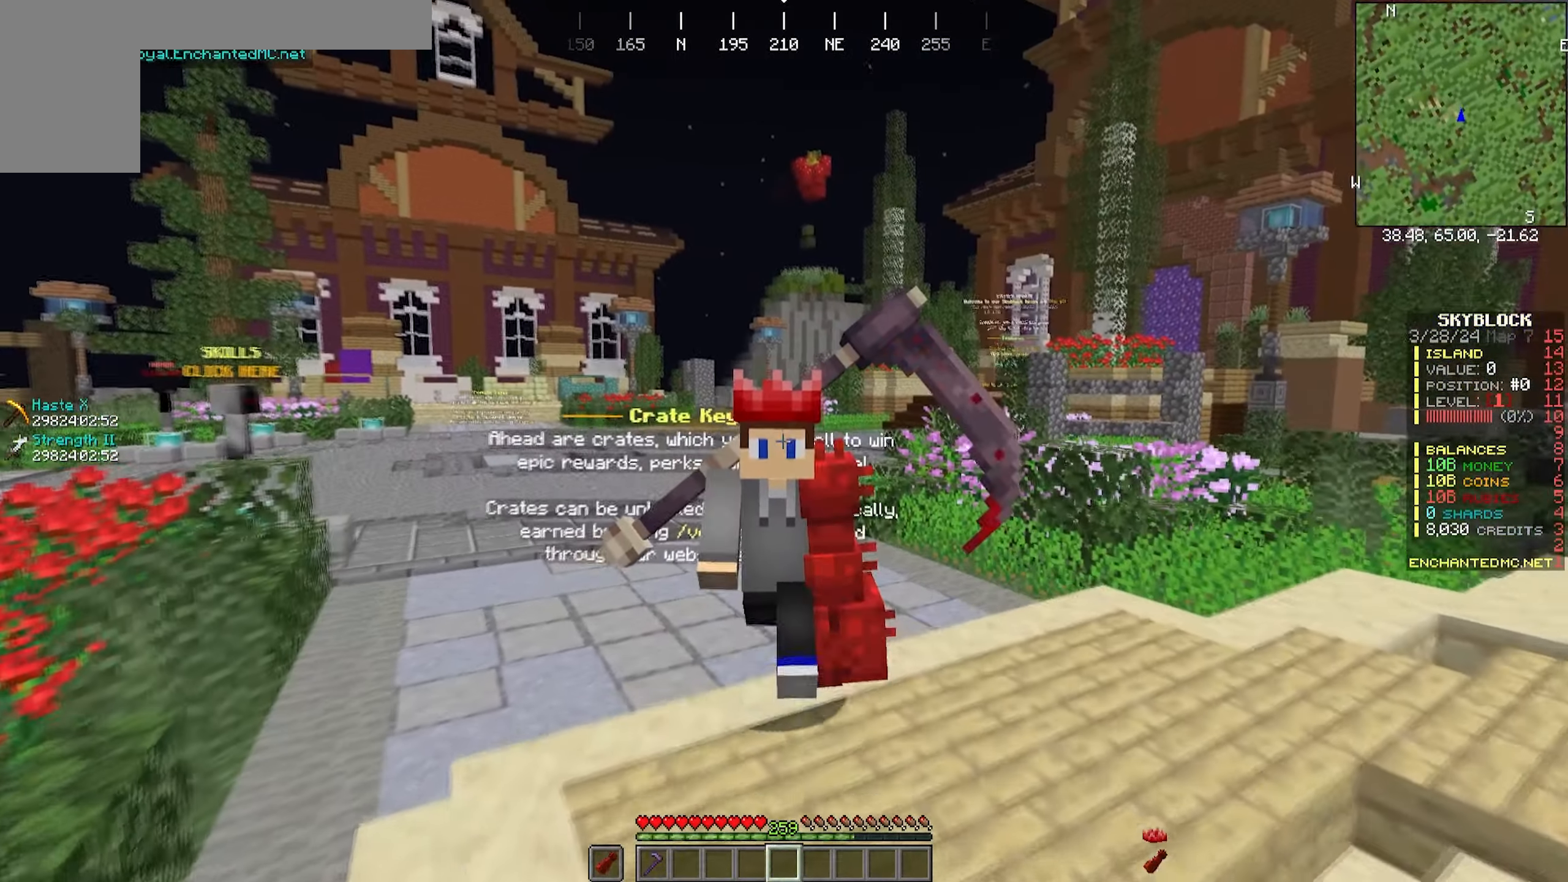
{"keys": ["s"], "mouse": [], "events": []}
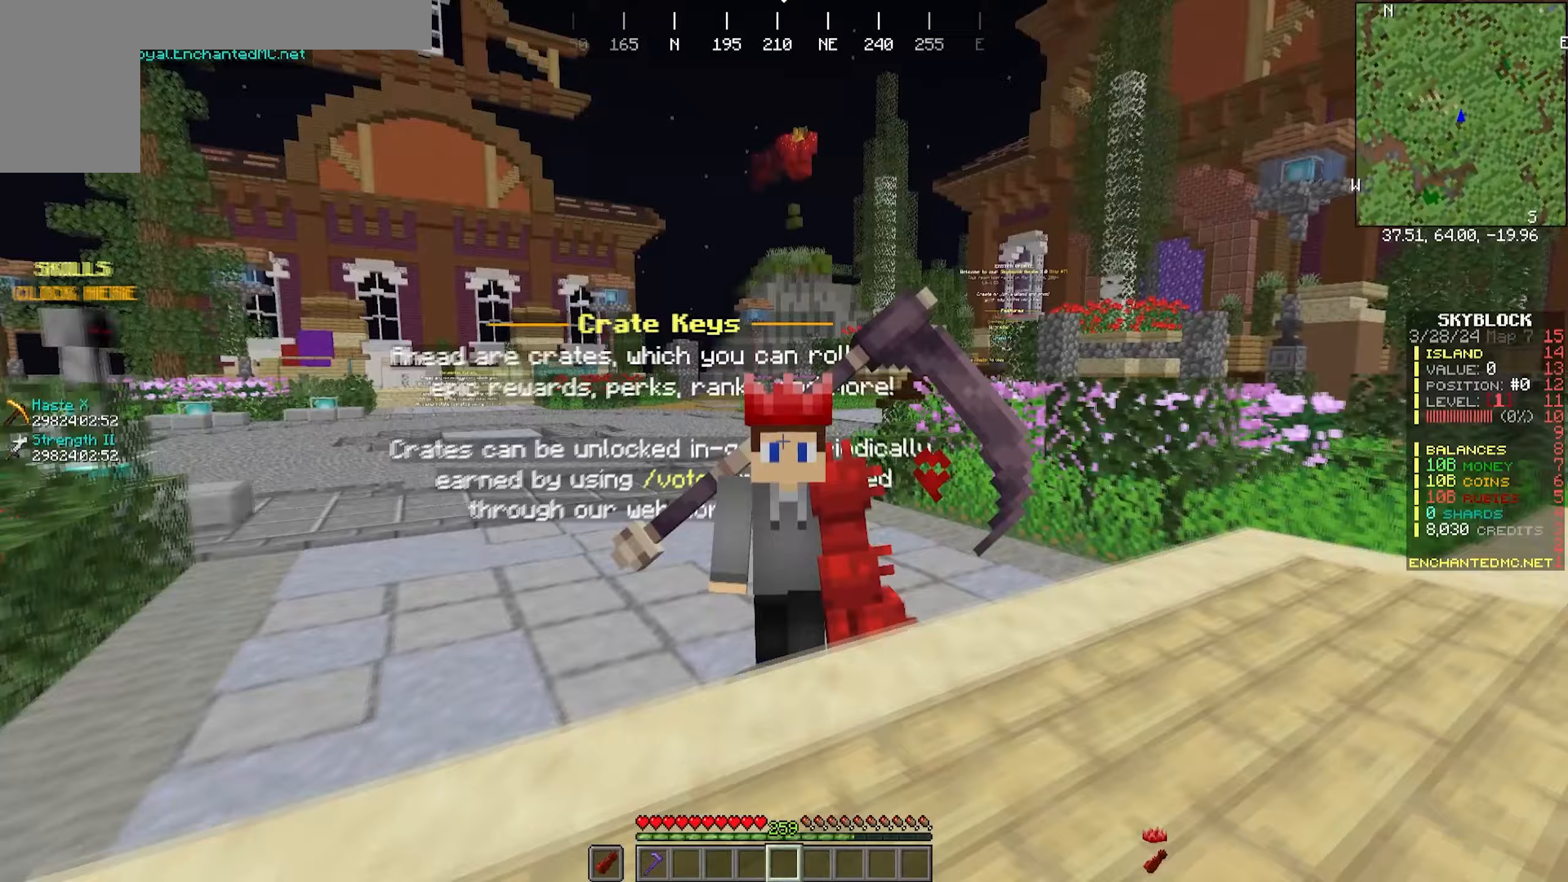
{"keys": ["s"], "mouse": [], "events": []}
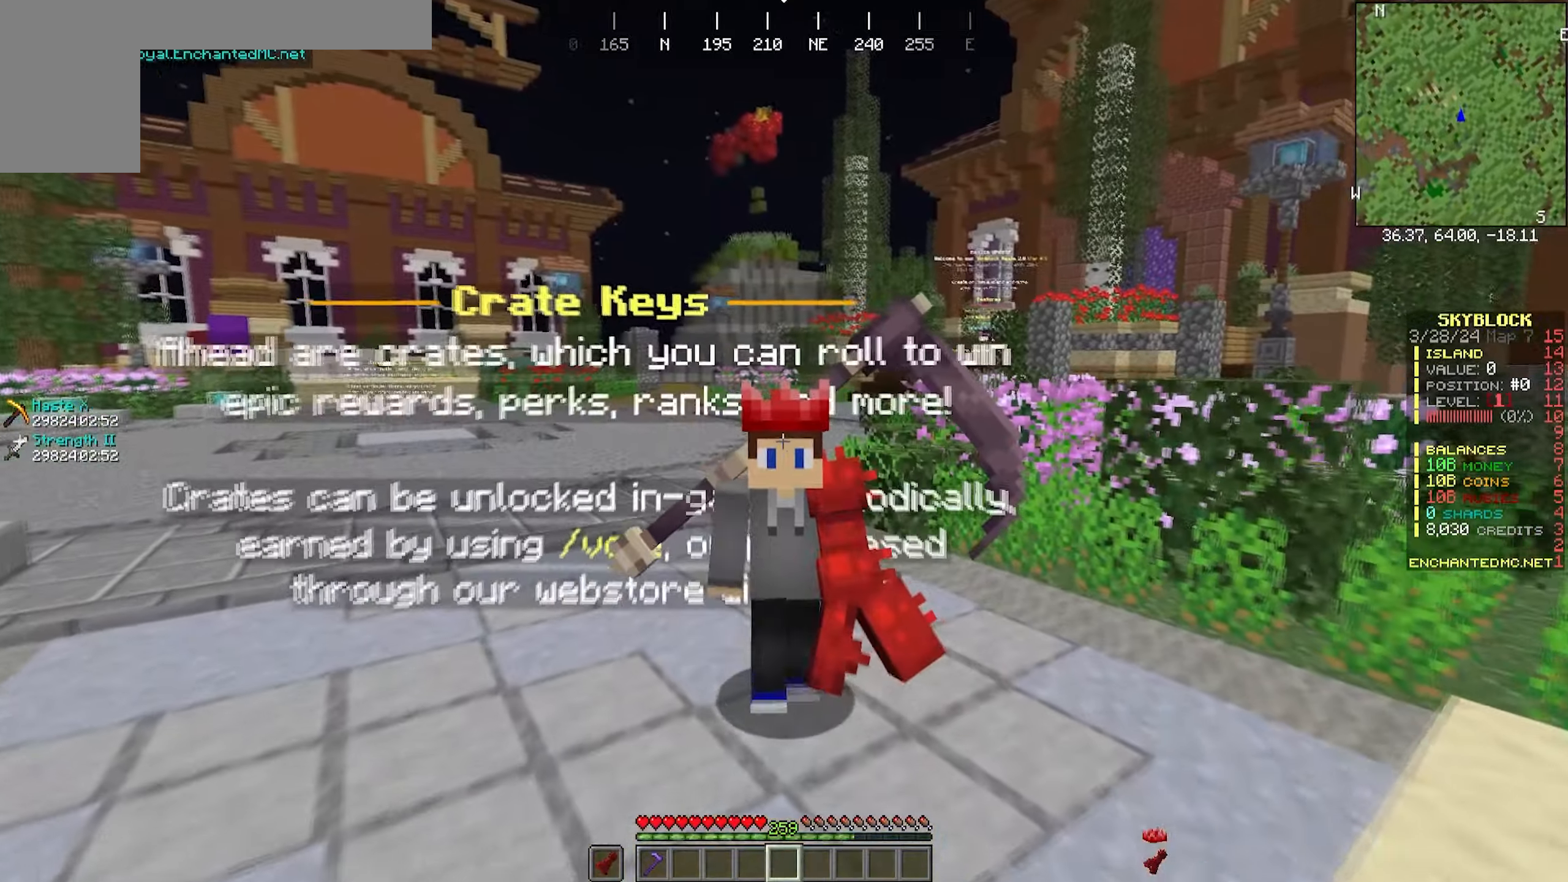
{"keys": ["a", "w"], "mouse": [], "events": [[167, "a", "down"], [167, "s", "up"], [183, "w", "down"]]}
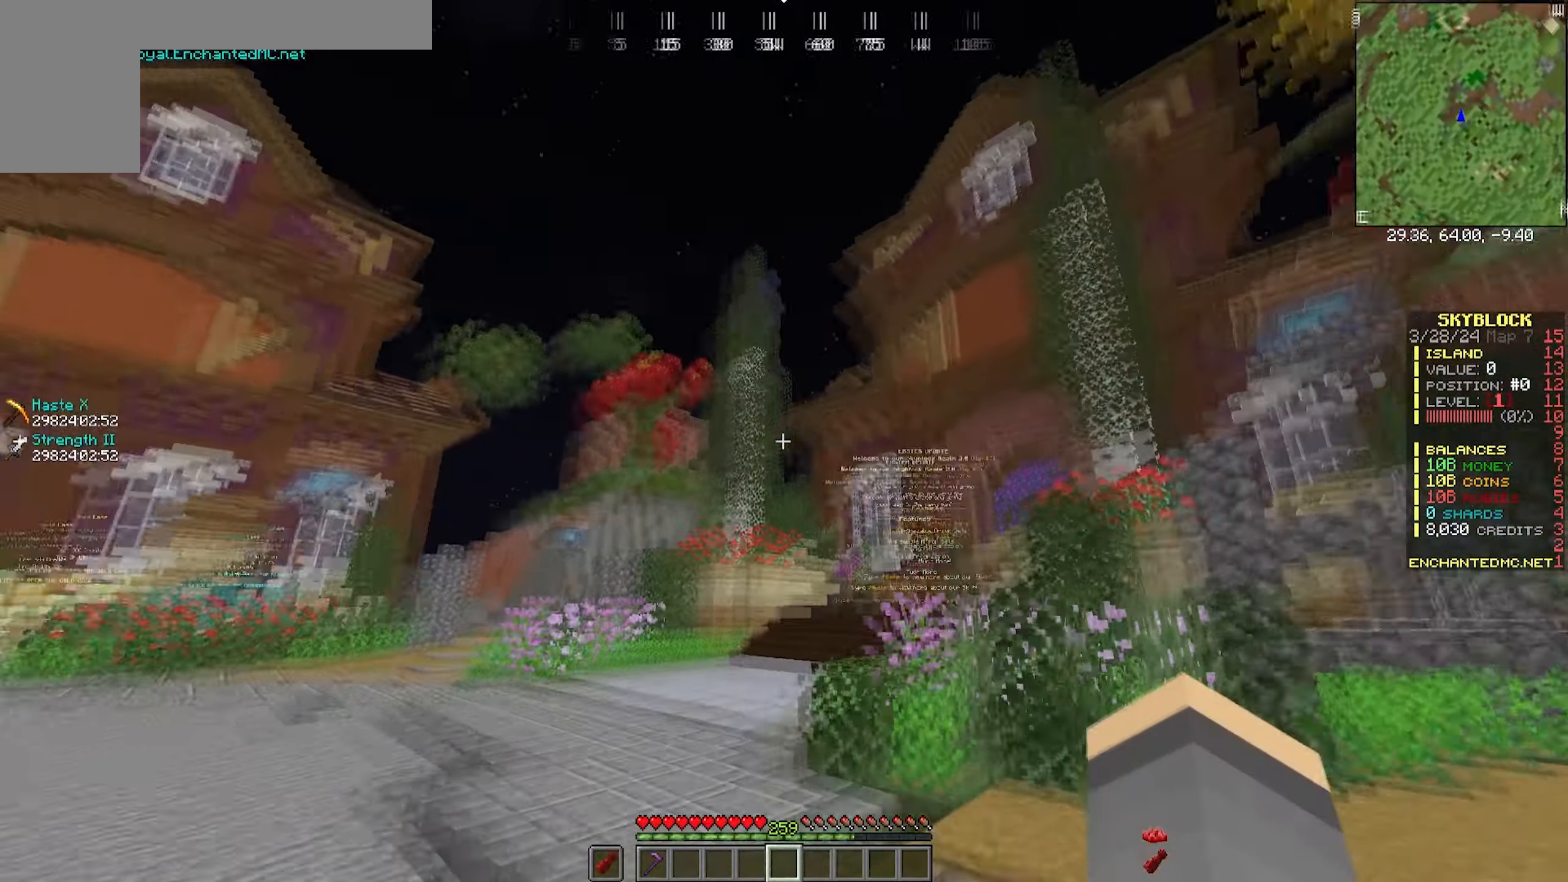
{"keys": ["w"], "mouse": [], "events": [[50, "a", "up"]]}
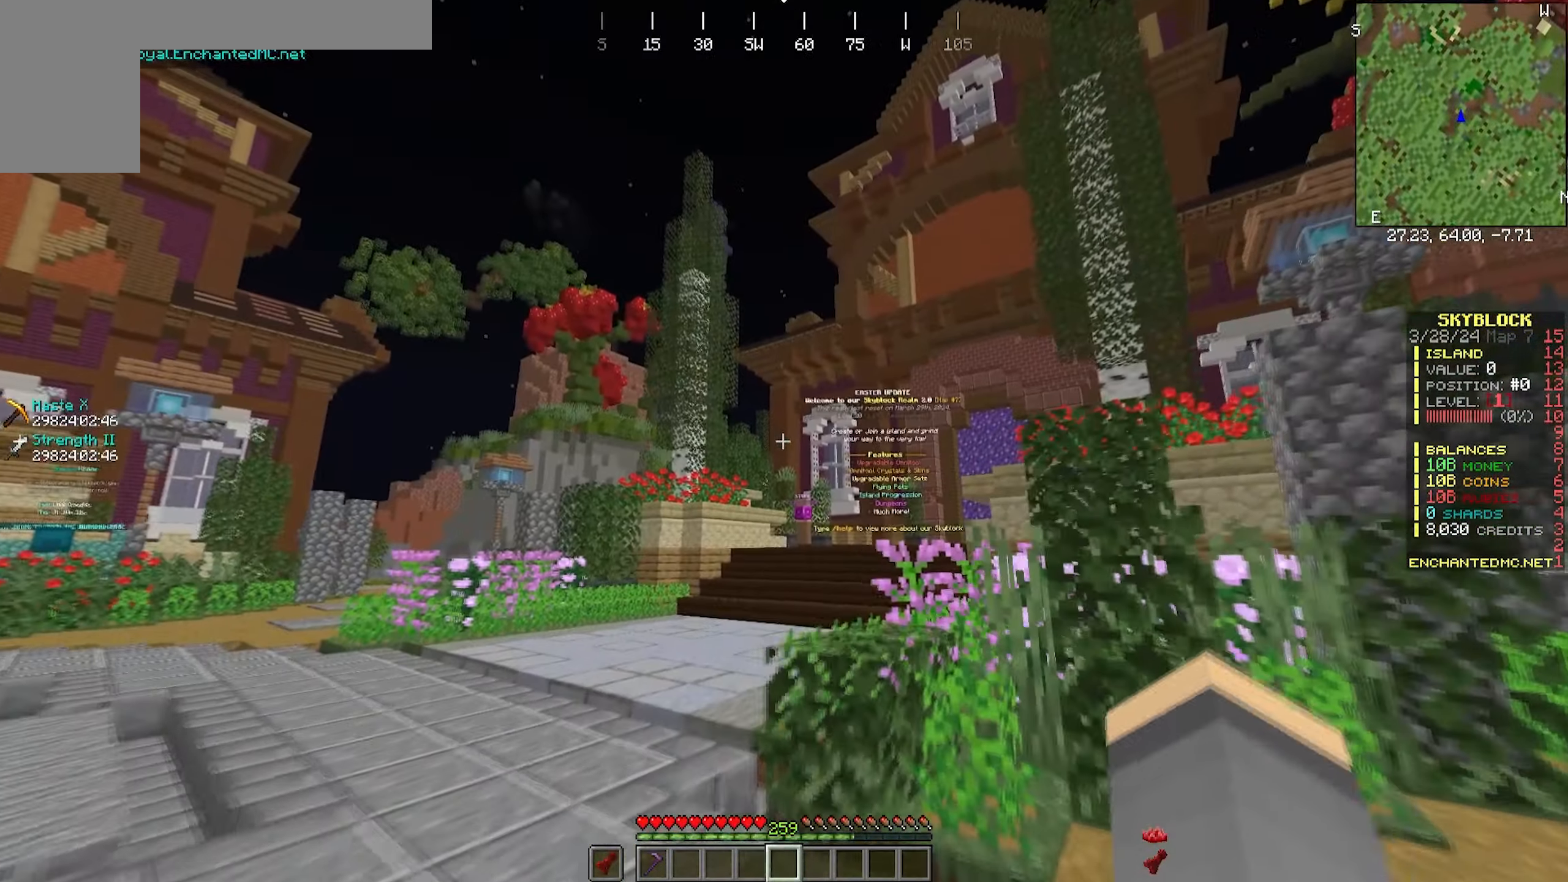
{"keys": ["w"], "mouse": [], "events": [[17, "d", "down"], [150, "d", "up"]]}
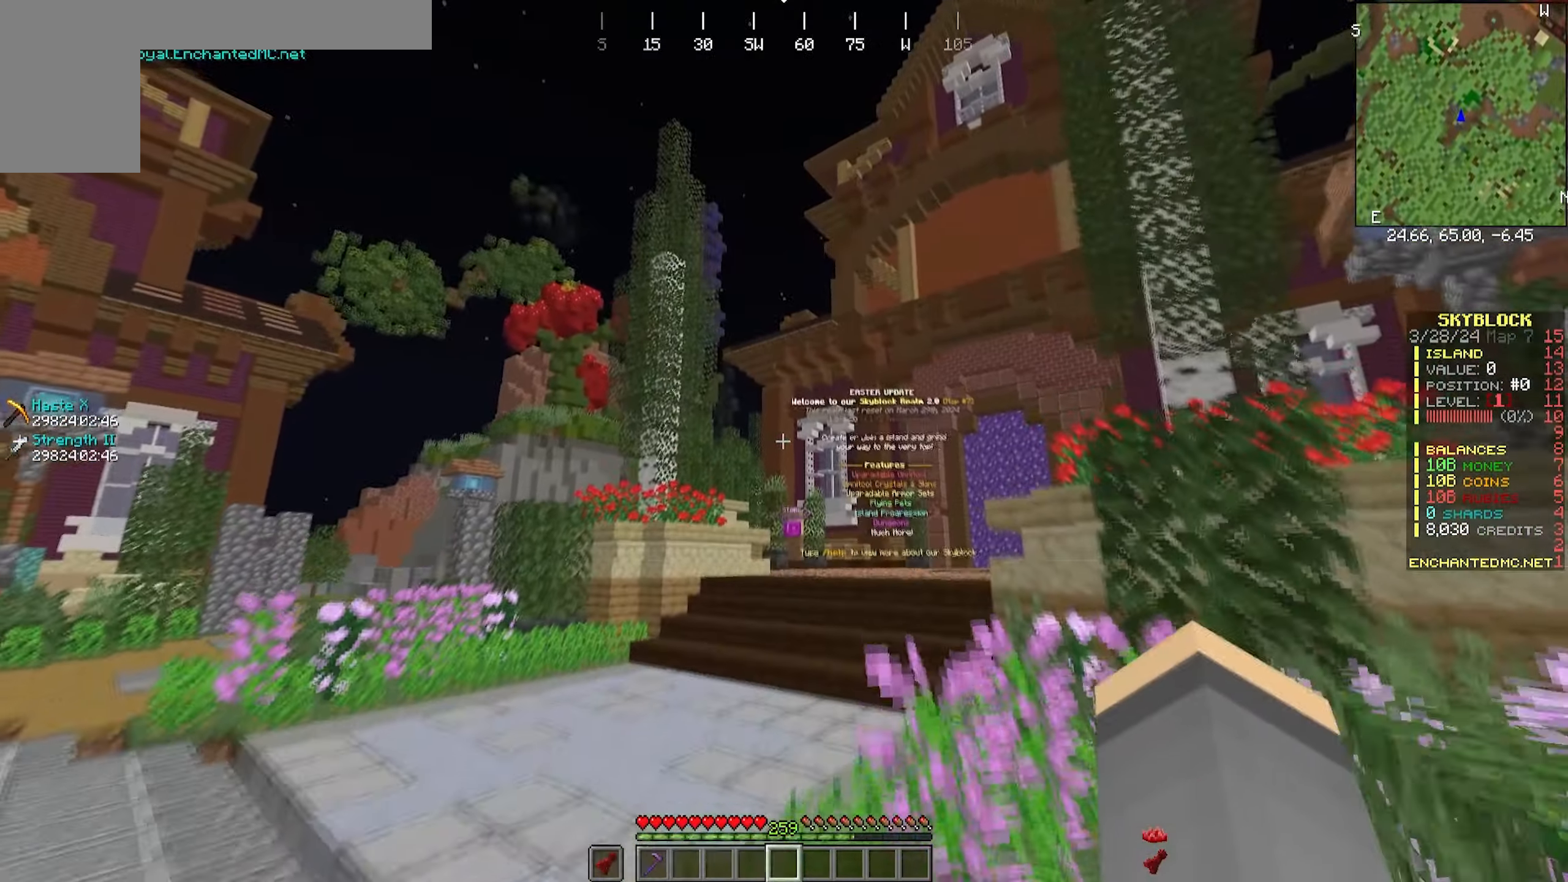
{"keys": ["w"], "mouse": [], "events": []}
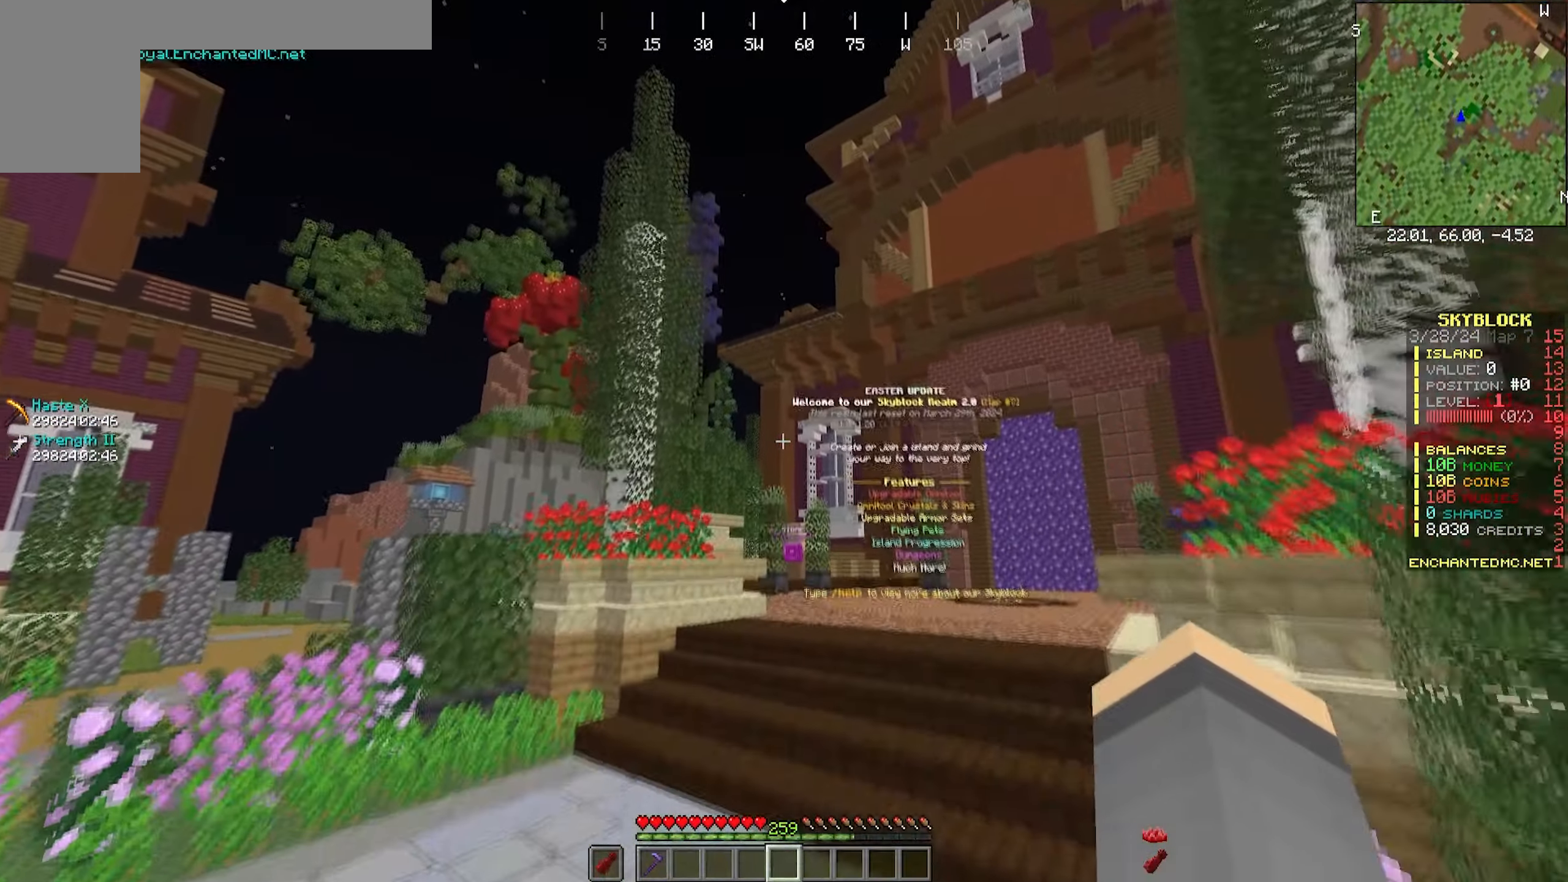
{"keys": ["w"], "mouse": [], "events": [[200, "d", "down"], [450, "d", "up"]]}
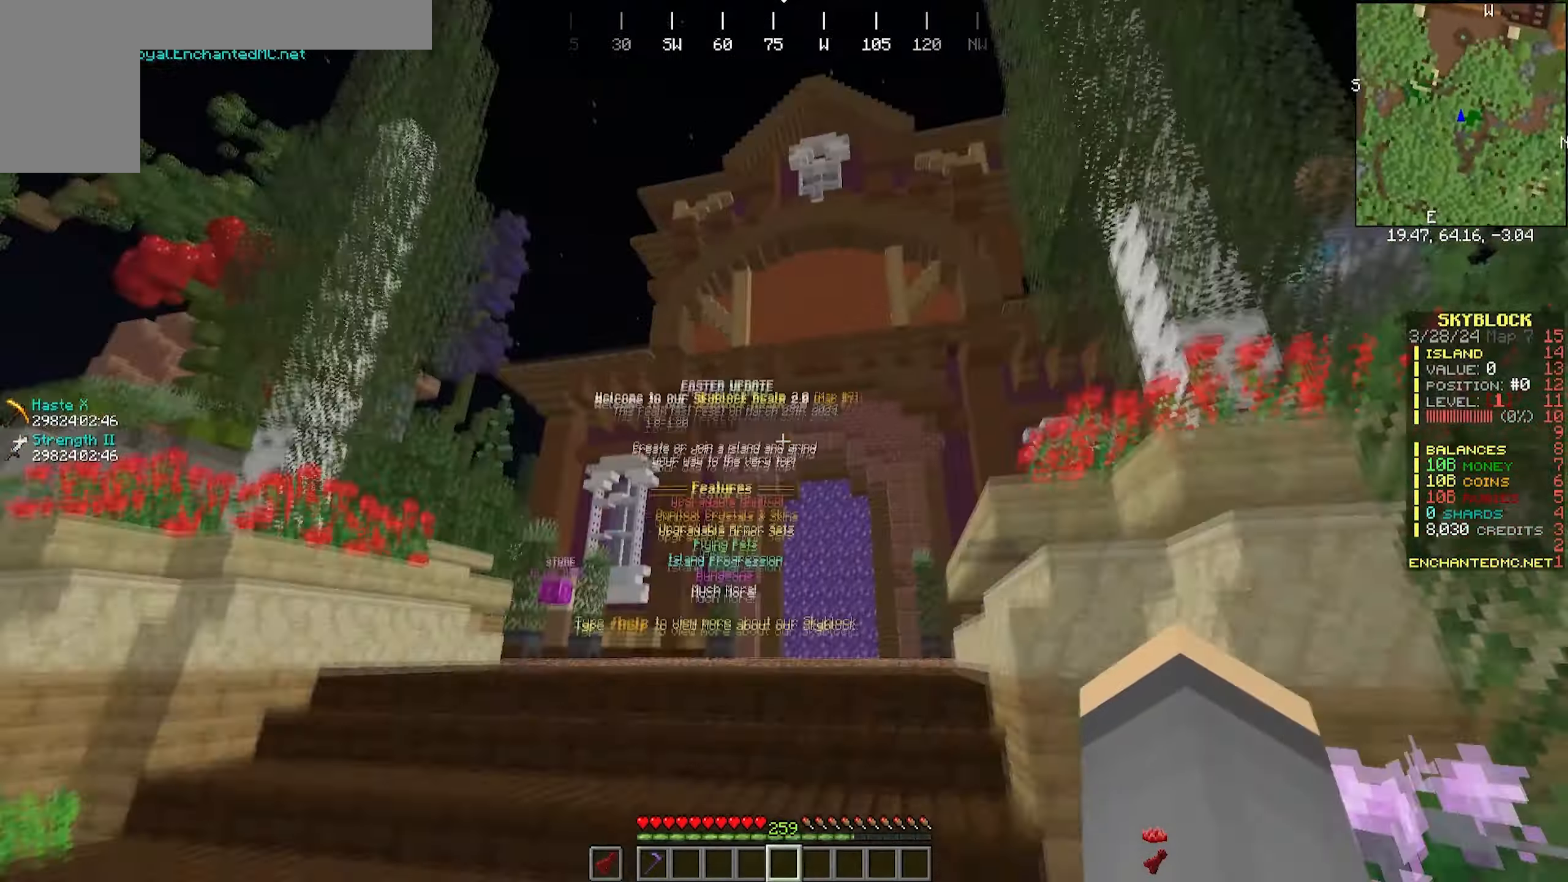
{"keys": ["a", "w"], "mouse": [], "events": [[367, "a", "down"]]}
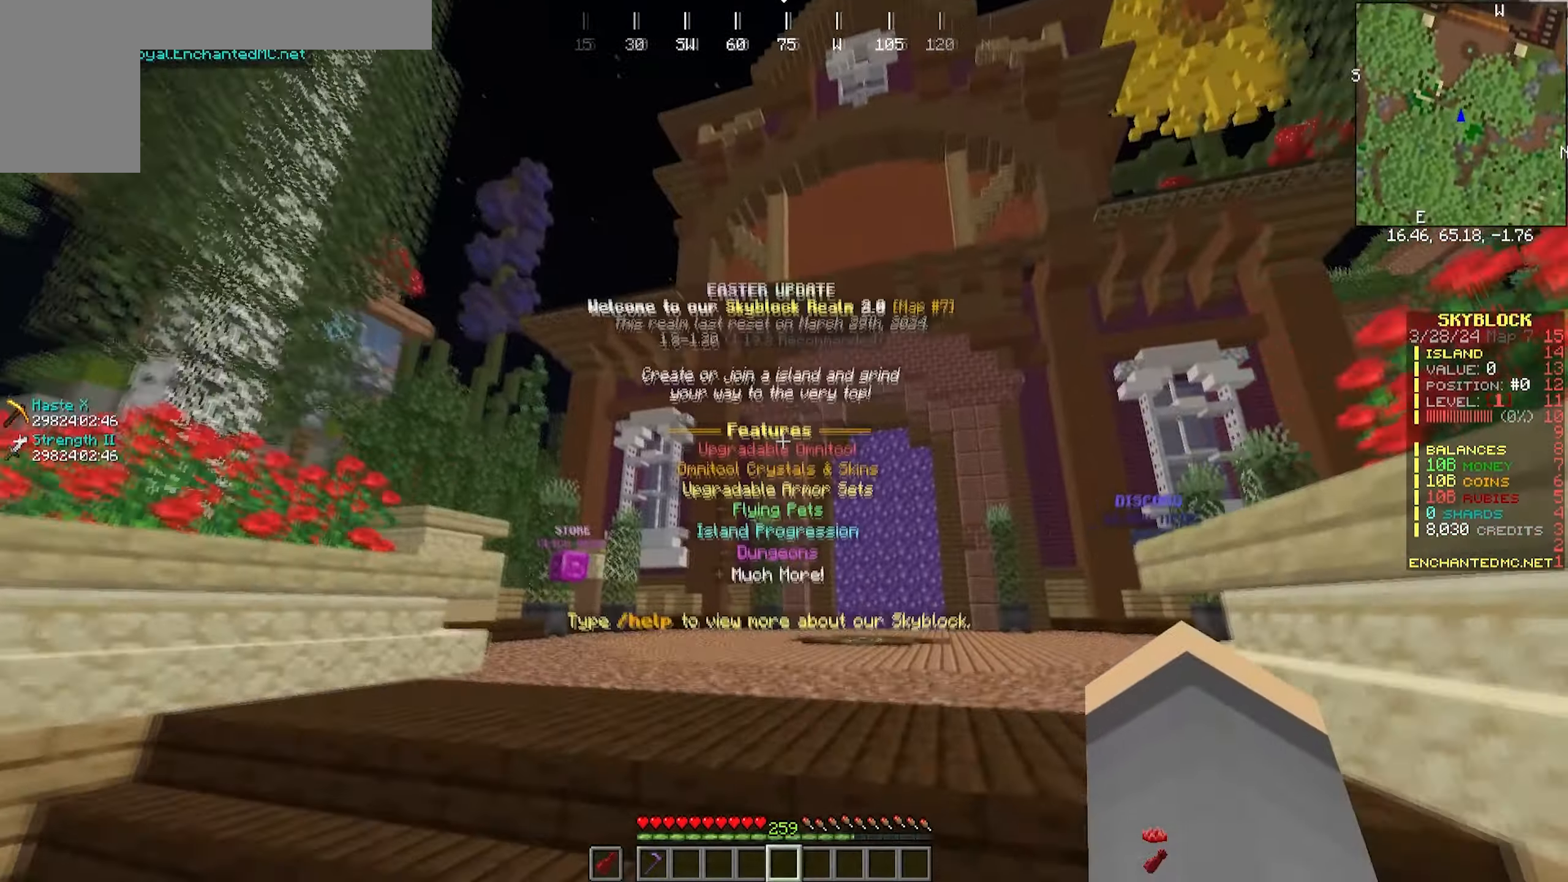
{"keys": ["w"], "mouse": [], "events": [[283, "a", "up"]]}
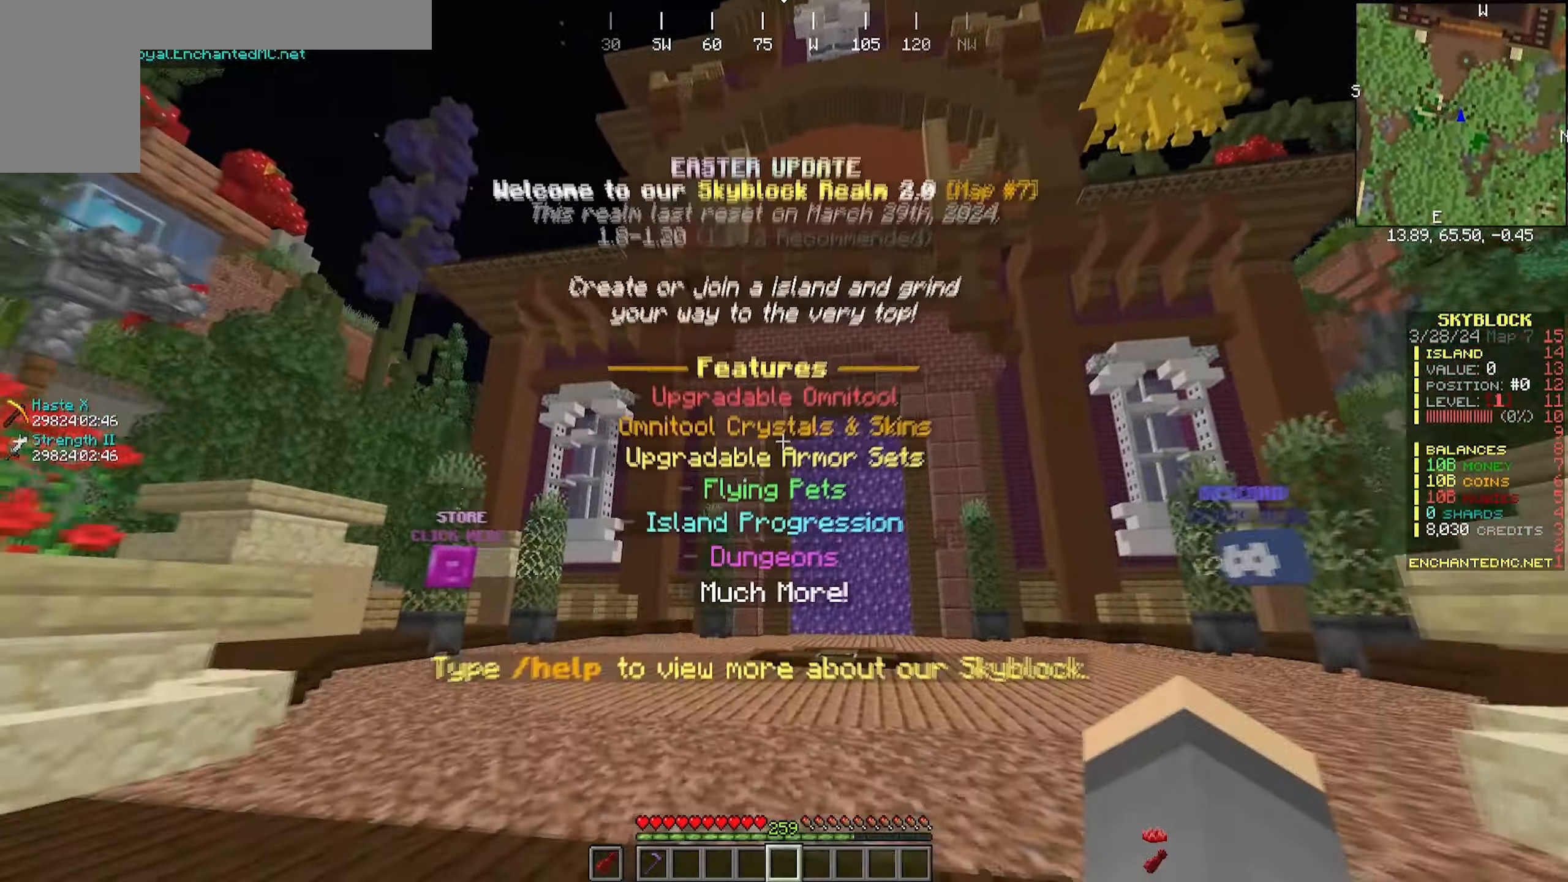
{"keys": [], "mouse": [], "events": [[367, "w", "up"]]}